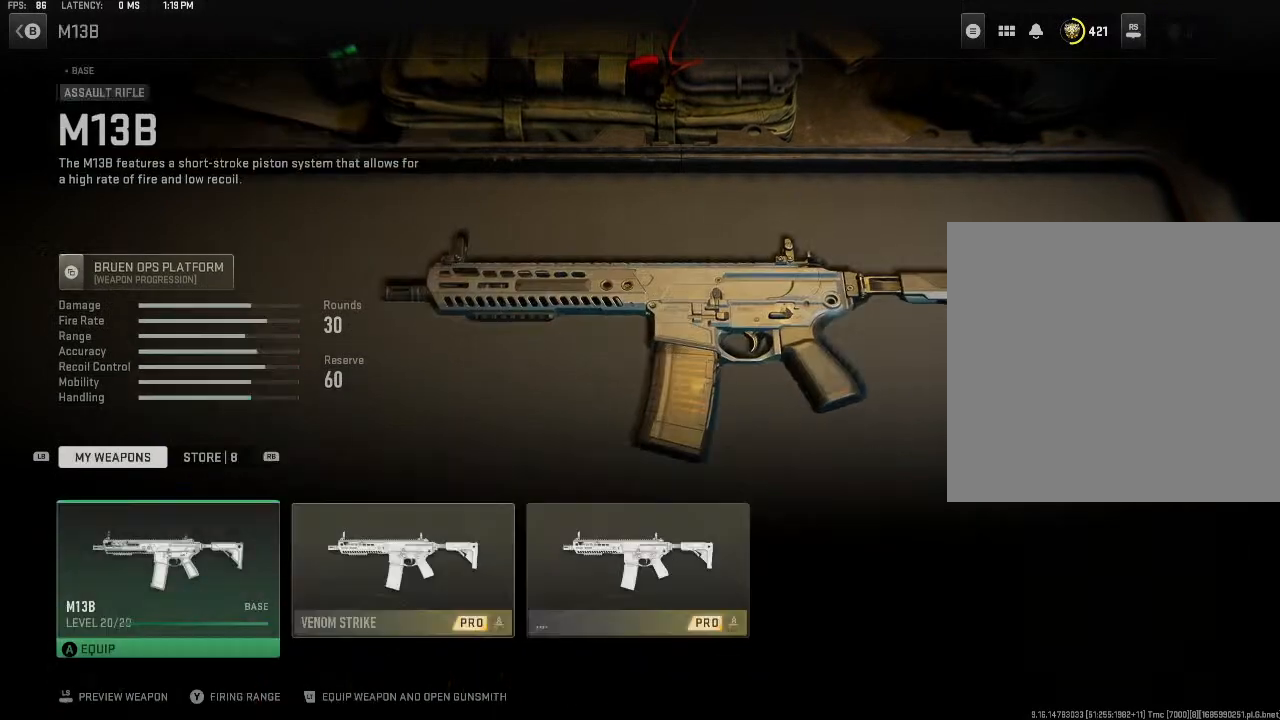
Gameplay with a controller (Xbox layout); each line is a JSON object with the inputs held at the frame after it. "events" lists button and stick changes between this image and that frame as [ms after this image, input, new state], when the widget could be followed in between.
{"buttons": [], "left_stick": "center", "right_stick": "center", "events": [[100, "left_stick", "left"], [300, "left_stick", "center"]]}
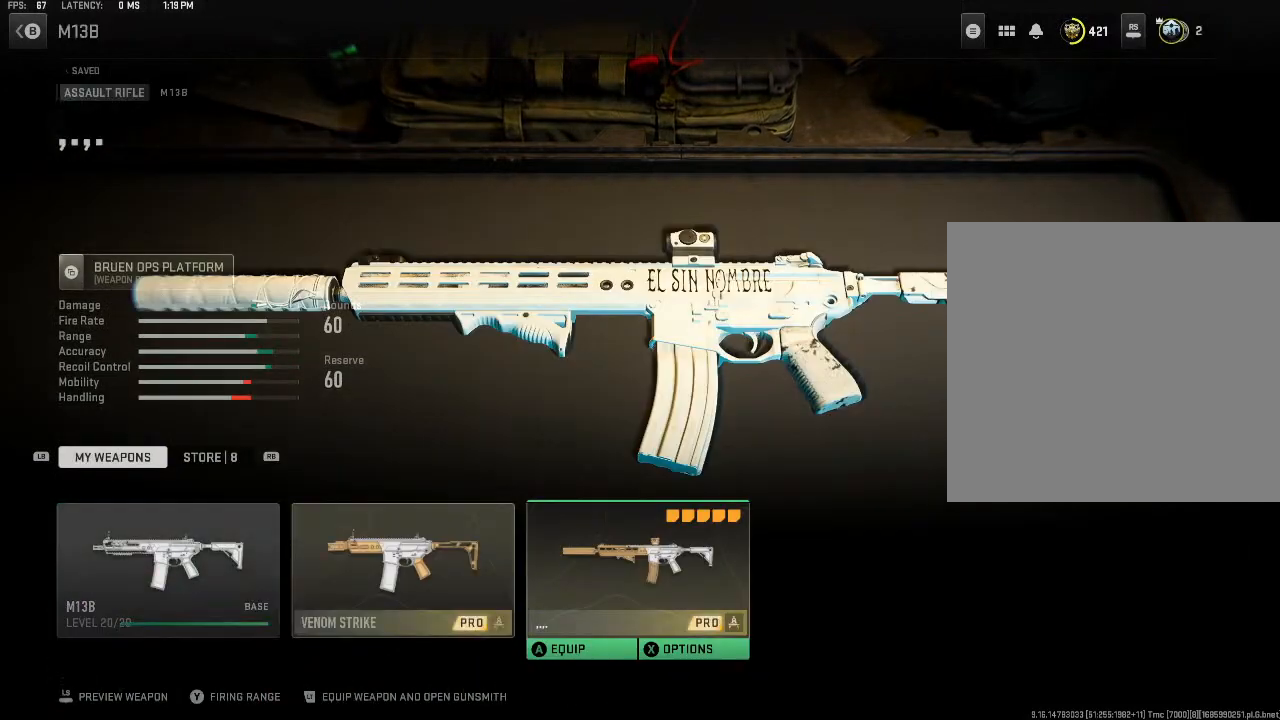
{"buttons": [], "left_stick": "center", "right_stick": "center", "events": [[167, "A", "down"], [300, "A", "up"]]}
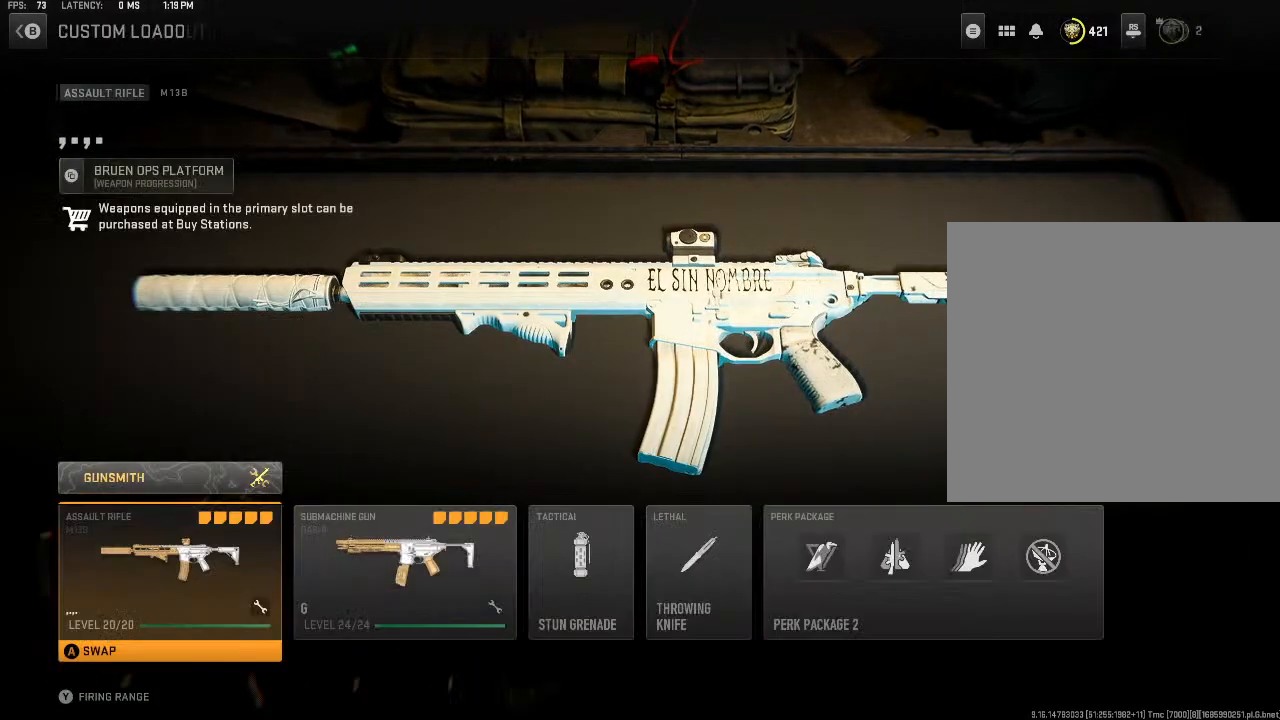
{"buttons": [], "left_stick": "center", "right_stick": "center", "events": [[133, "B", "down"], [200, "B", "up"], [267, "B", "down"], [433, "B", "up"]]}
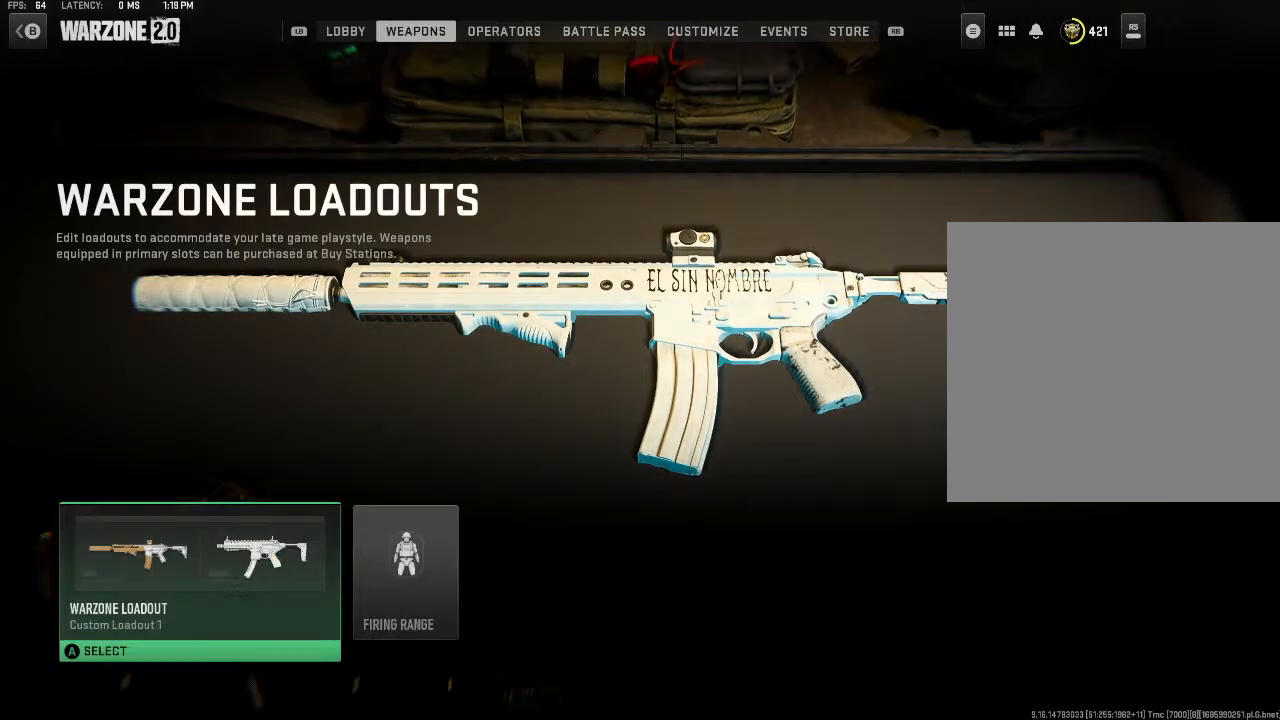
{"buttons": [], "left_stick": "center", "right_stick": "center", "events": [[133, "L1", "down"], [133, "L2", "down"], [233, "L2", "up"], [333, "L1", "up"]]}
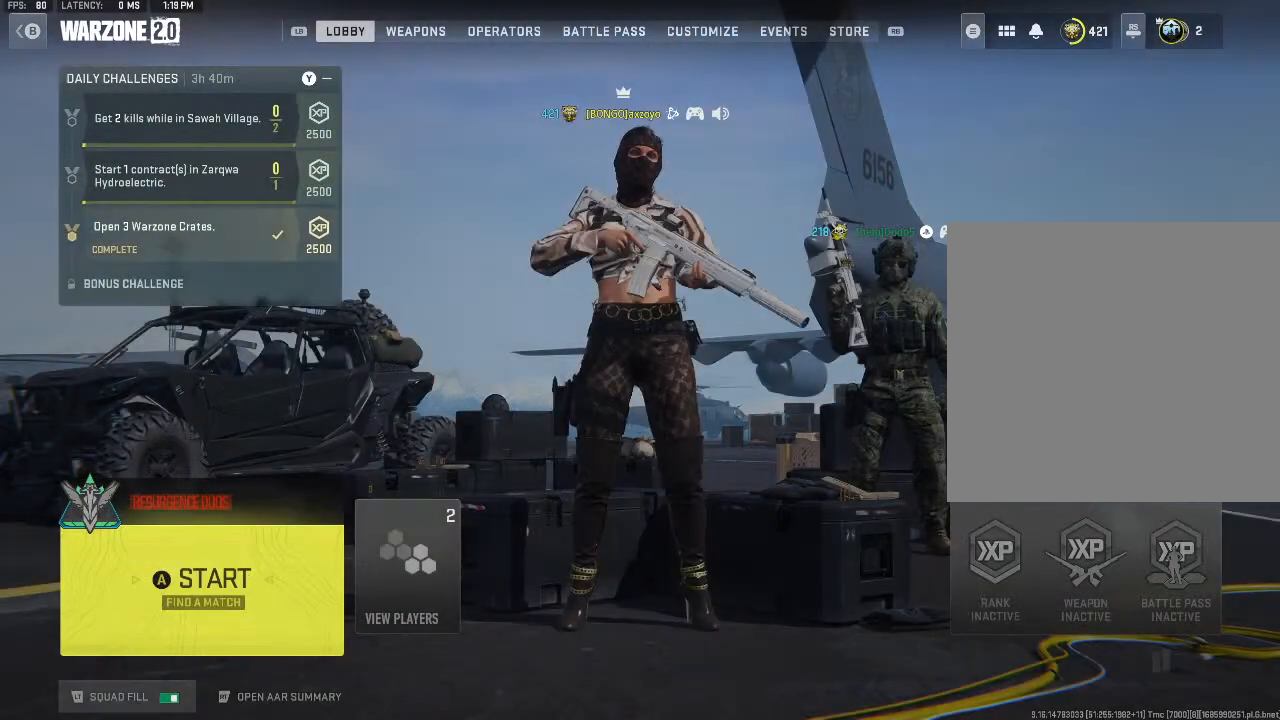
{"buttons": [], "left_stick": "center", "right_stick": "center", "events": []}
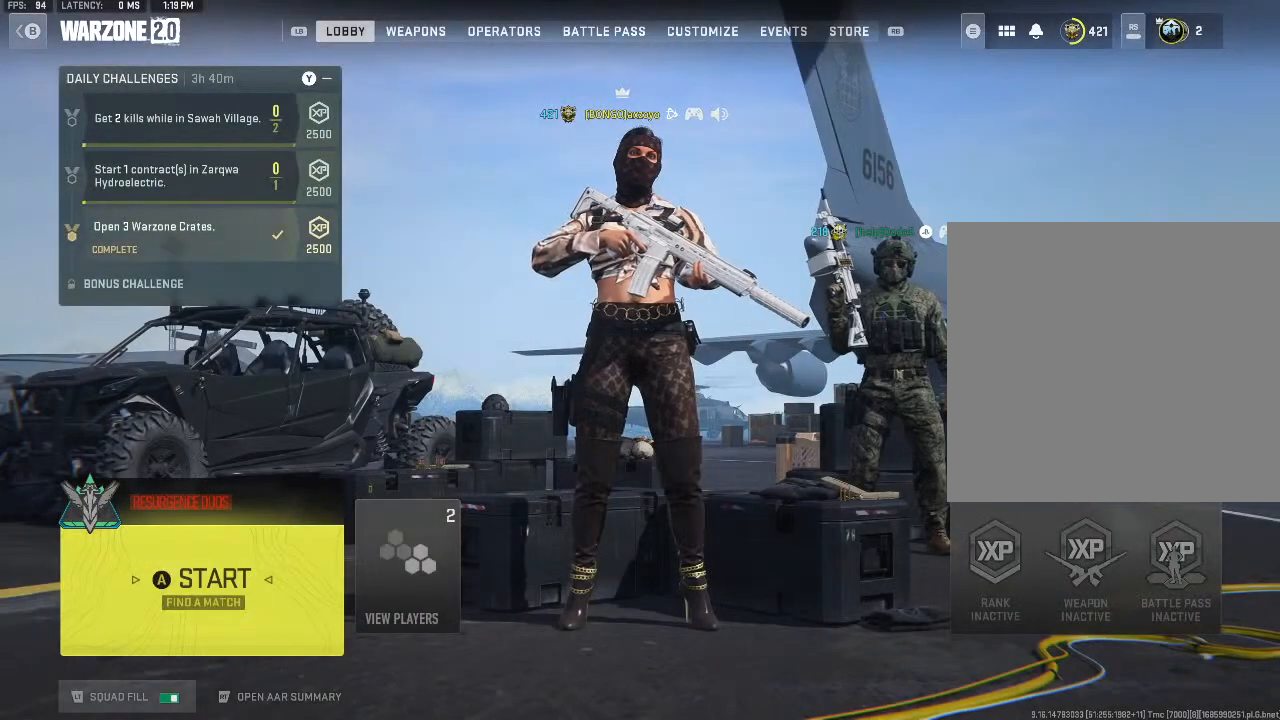
{"buttons": [], "left_stick": "center", "right_stick": "center", "events": [[100, "A", "down"], [167, "A", "up"]]}
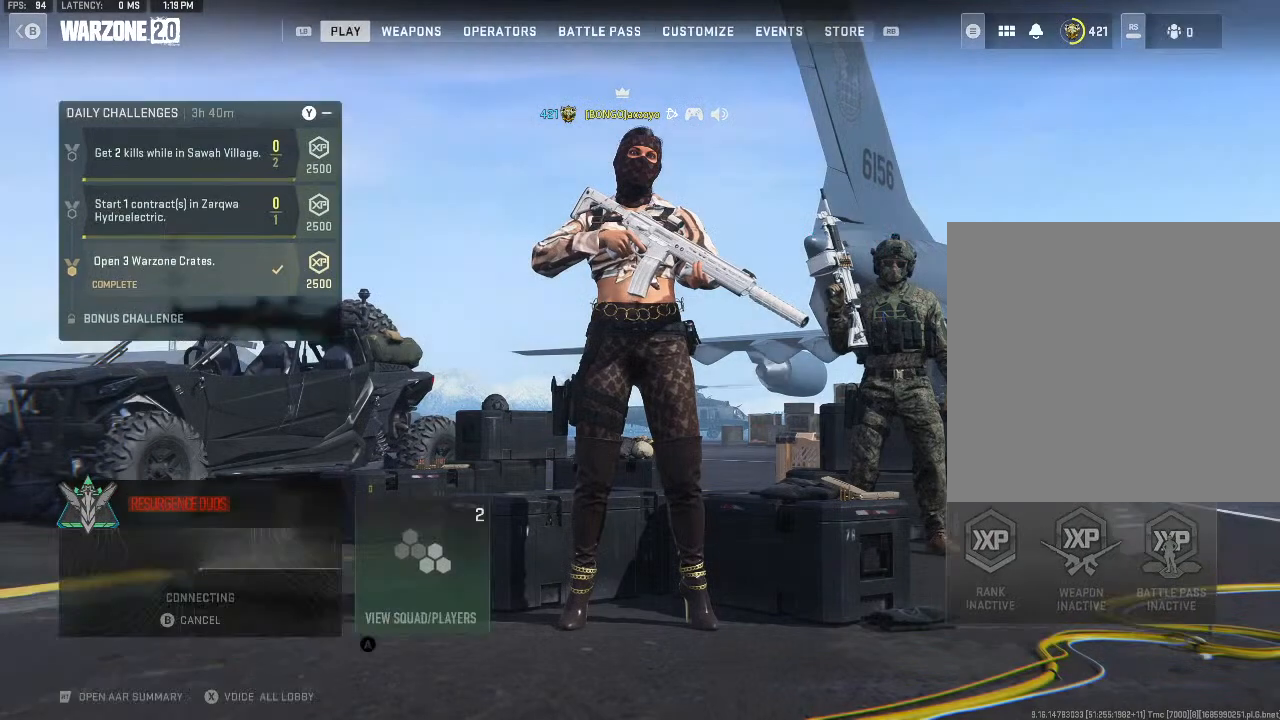
{"buttons": [], "left_stick": "center", "right_stick": "center", "events": []}
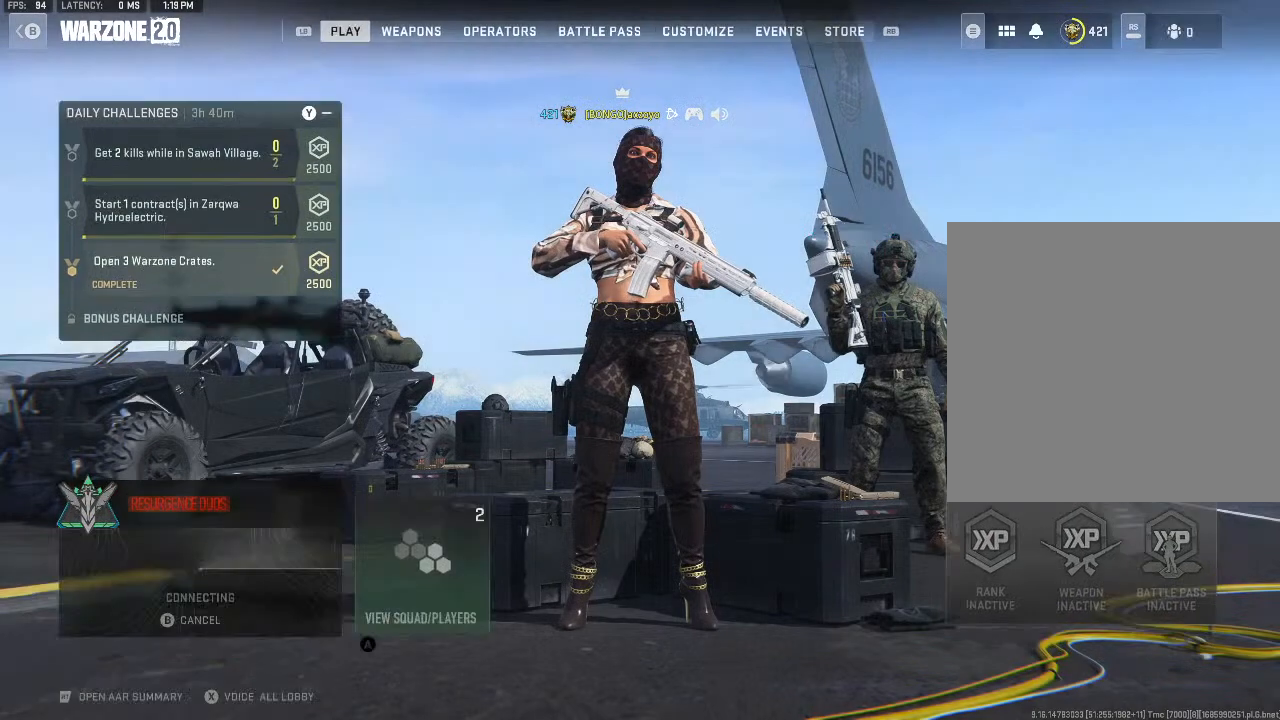
{"buttons": [], "left_stick": "center", "right_stick": "center", "events": []}
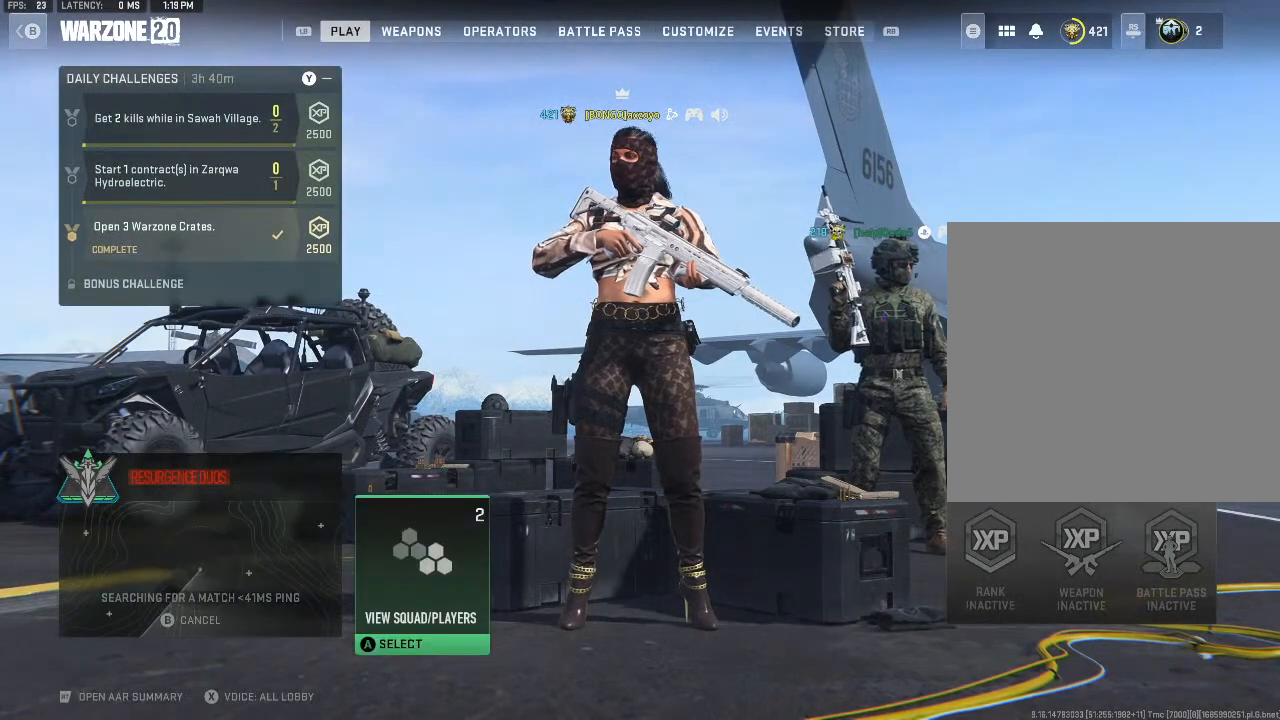
{"buttons": [], "left_stick": "center", "right_stick": "center", "events": []}
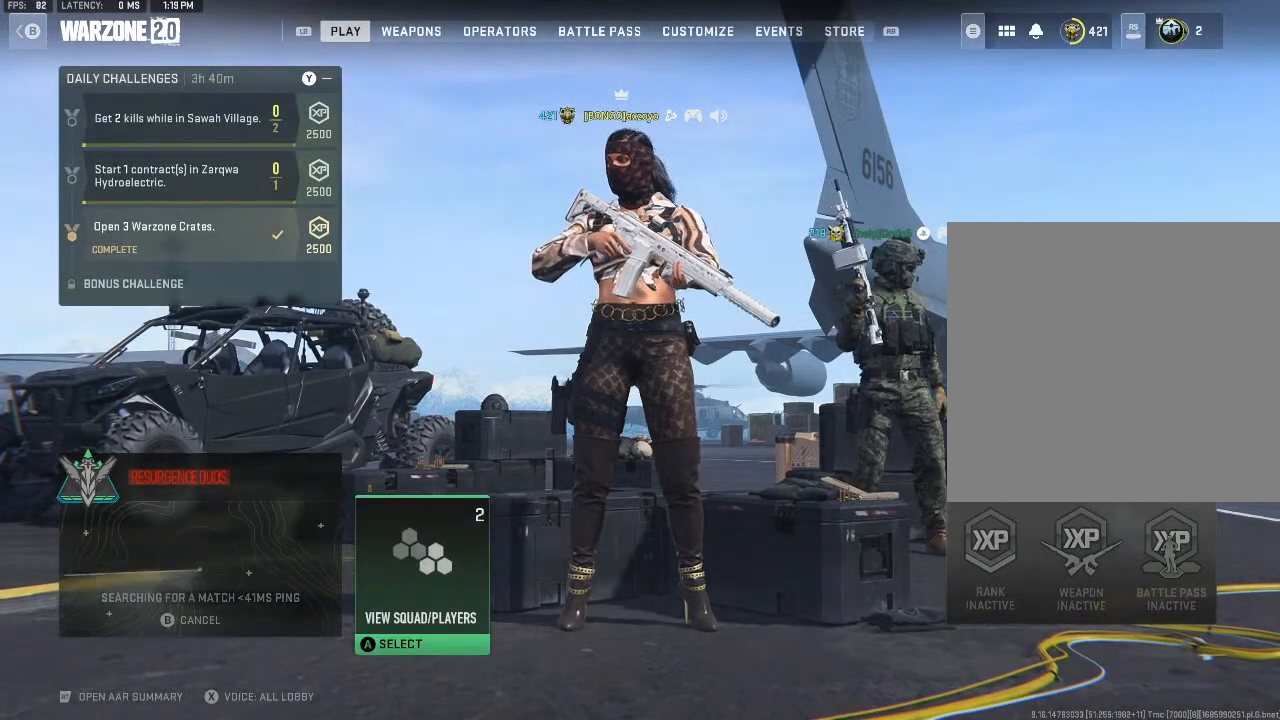
{"buttons": [], "left_stick": "center", "right_stick": "center", "events": []}
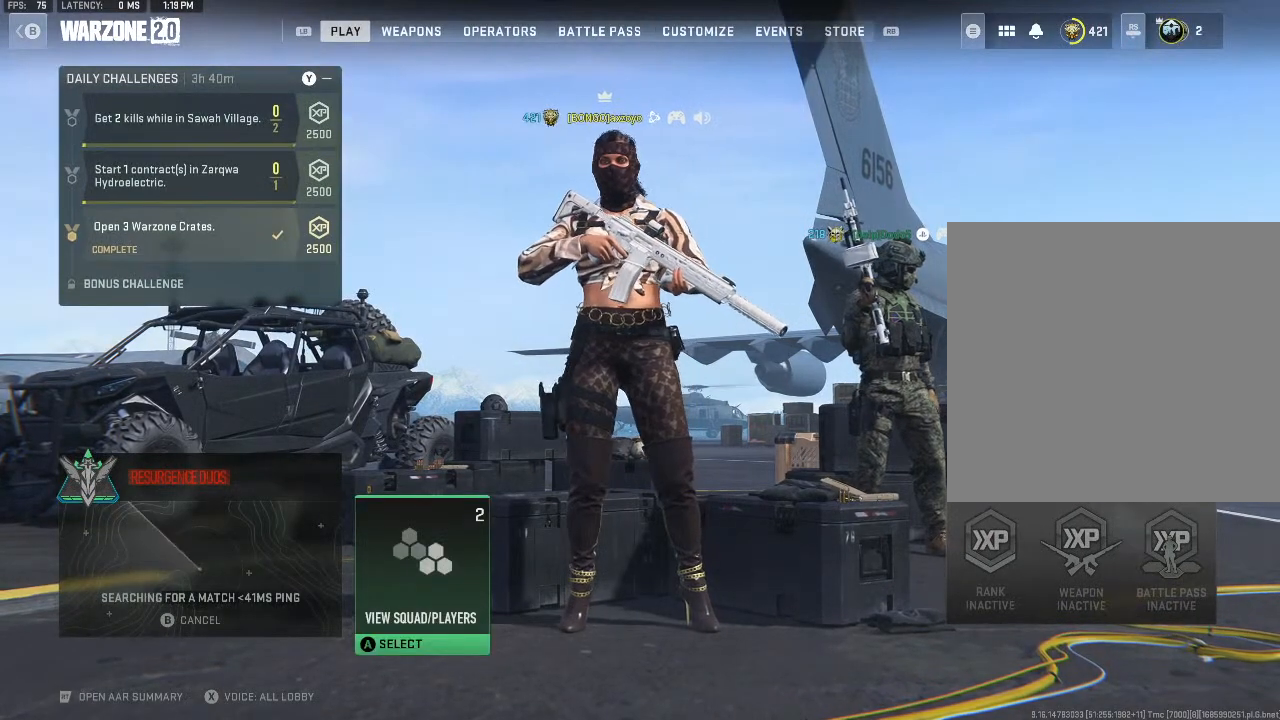
{"buttons": ["R1"], "left_stick": "center", "right_stick": "center", "events": [[500, "R1", "down"]]}
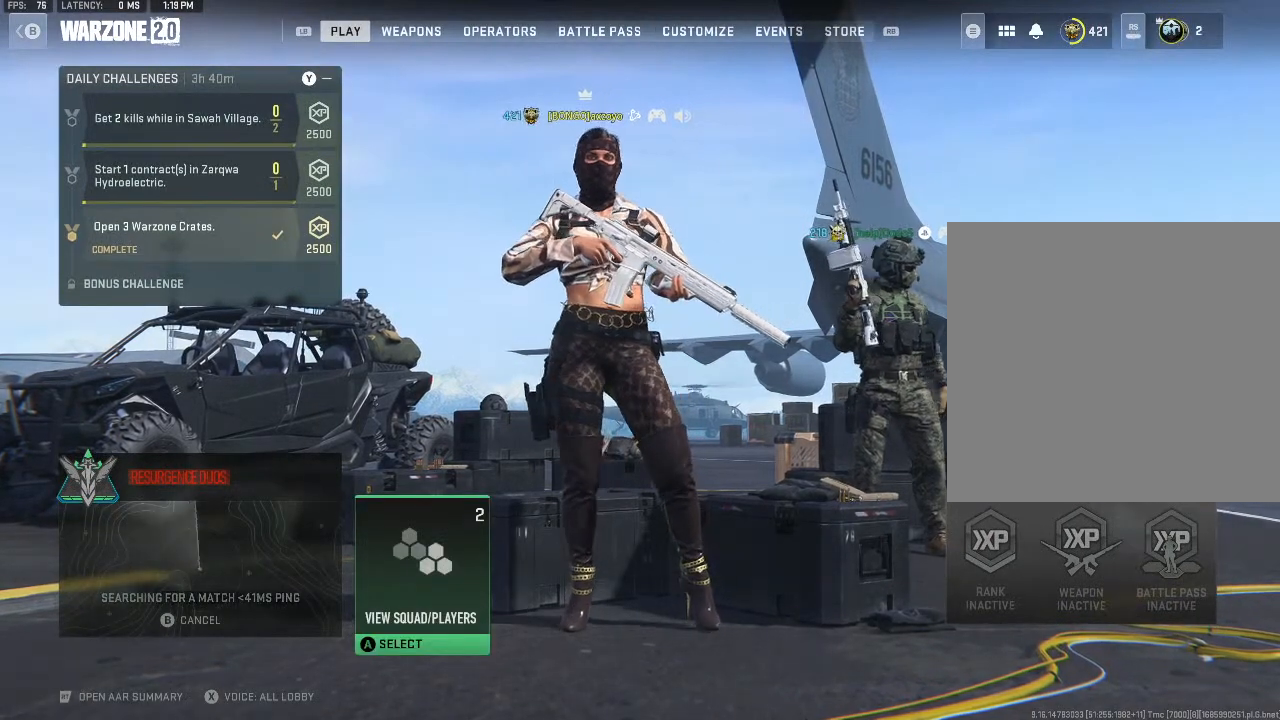
{"buttons": [], "left_stick": "center", "right_stick": "center", "events": [[133, "R1", "up"]]}
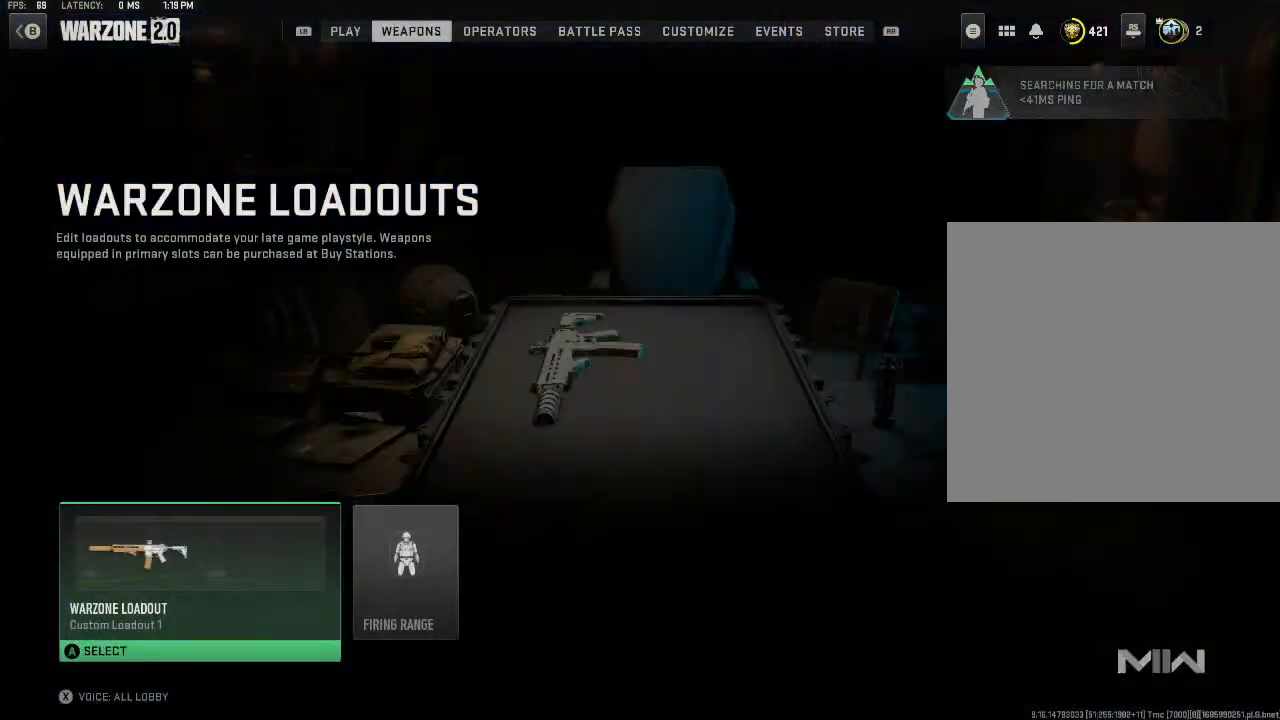
{"buttons": ["L2"], "left_stick": "right", "right_stick": "center", "events": [[467, "L2", "down"], [467, "left_stick", "right"]]}
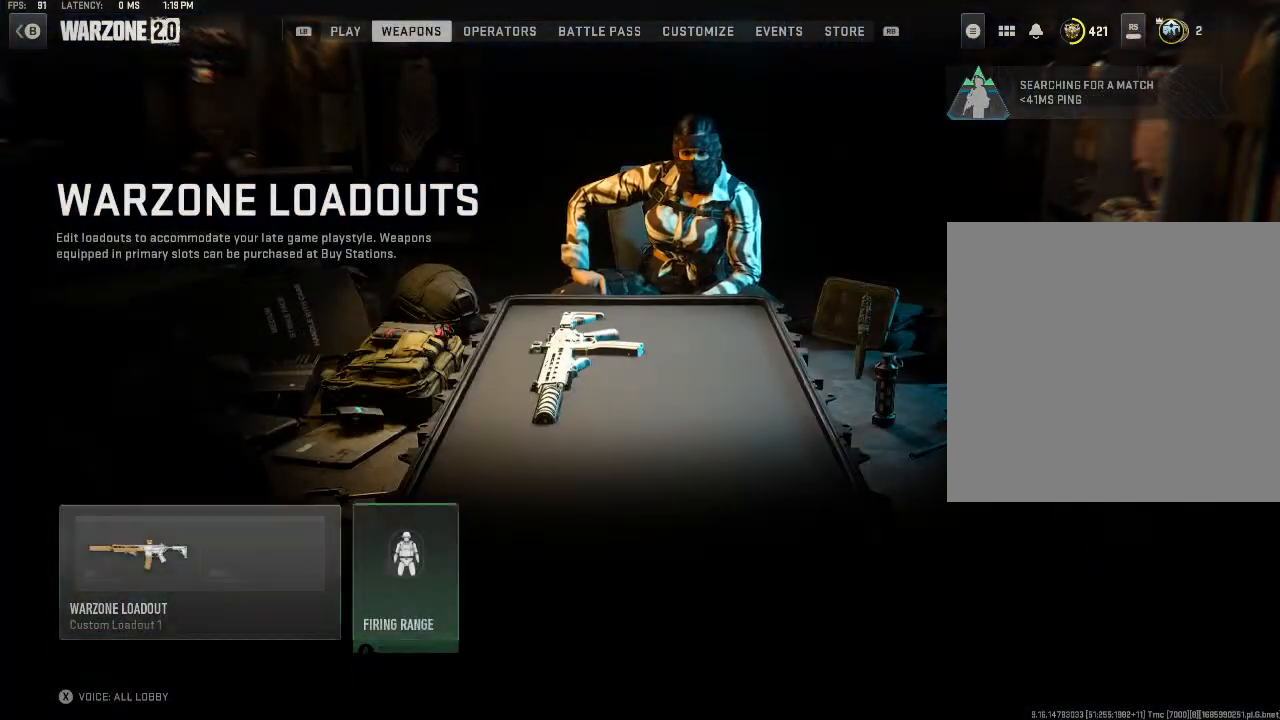
{"buttons": [], "left_stick": "center", "right_stick": "center", "events": [[133, "left_stick", "center"], [233, "A", "down"], [233, "L2", "up"], [333, "A", "up"]]}
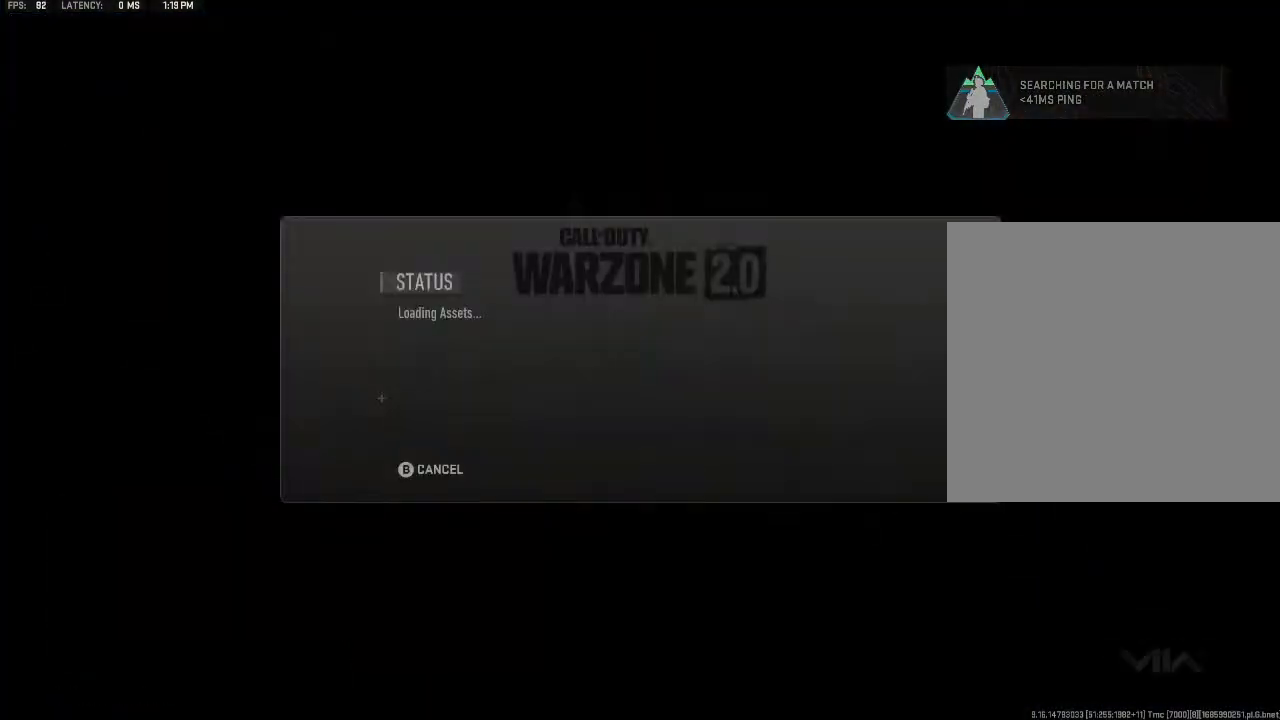
{"buttons": [], "left_stick": "center", "right_stick": "center", "events": [[100, "A", "down"], [167, "A", "up"], [333, "A", "down"], [467, "A", "up"]]}
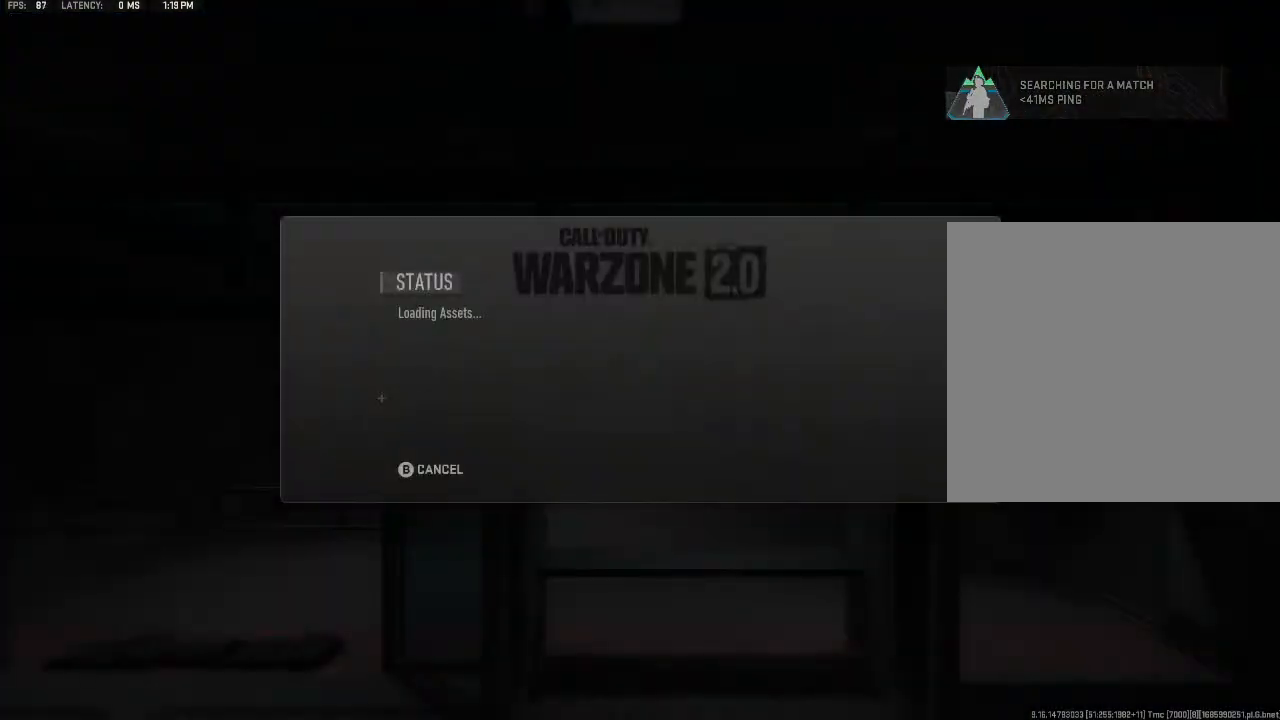
{"buttons": [], "left_stick": "center", "right_stick": "center", "events": [[67, "A", "down"], [233, "A", "up"], [300, "A", "down"], [467, "A", "up"]]}
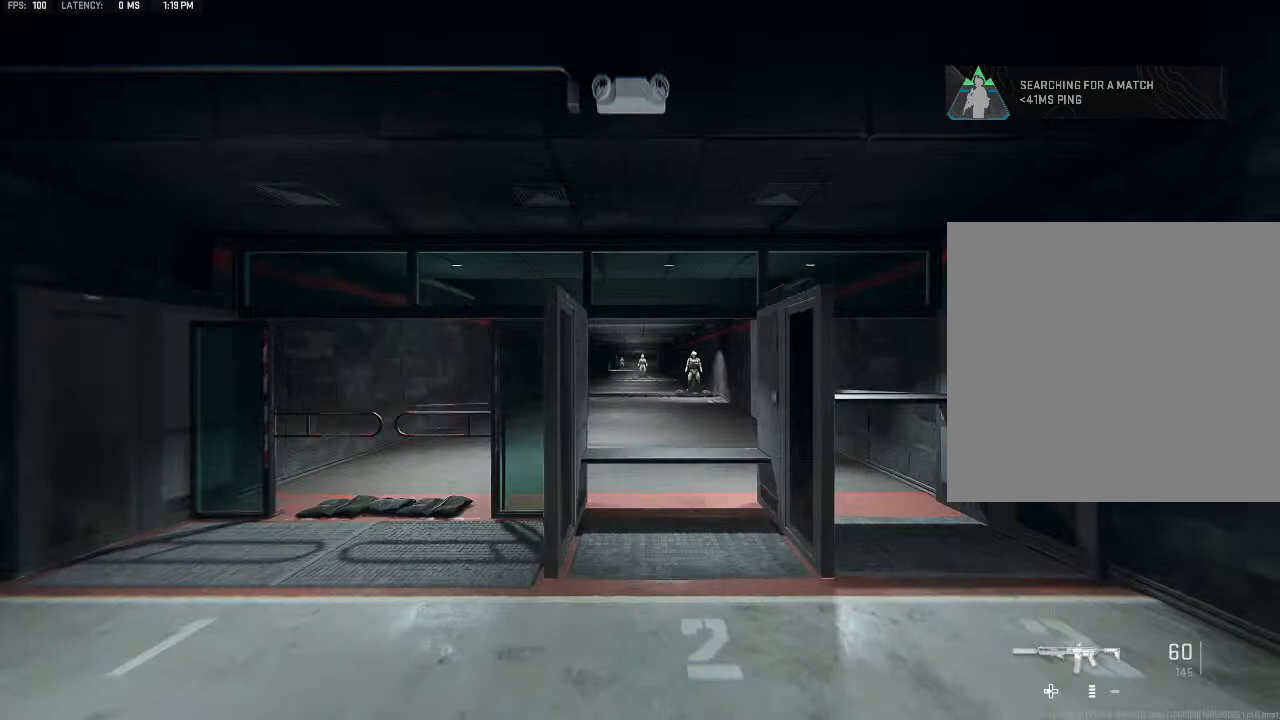
{"buttons": [], "left_stick": "center", "right_stick": "center", "events": [[33, "A", "down"], [167, "A", "up"], [233, "Y", "down"], [333, "Y", "up"], [400, "Y", "down"], [500, "Y", "up"]]}
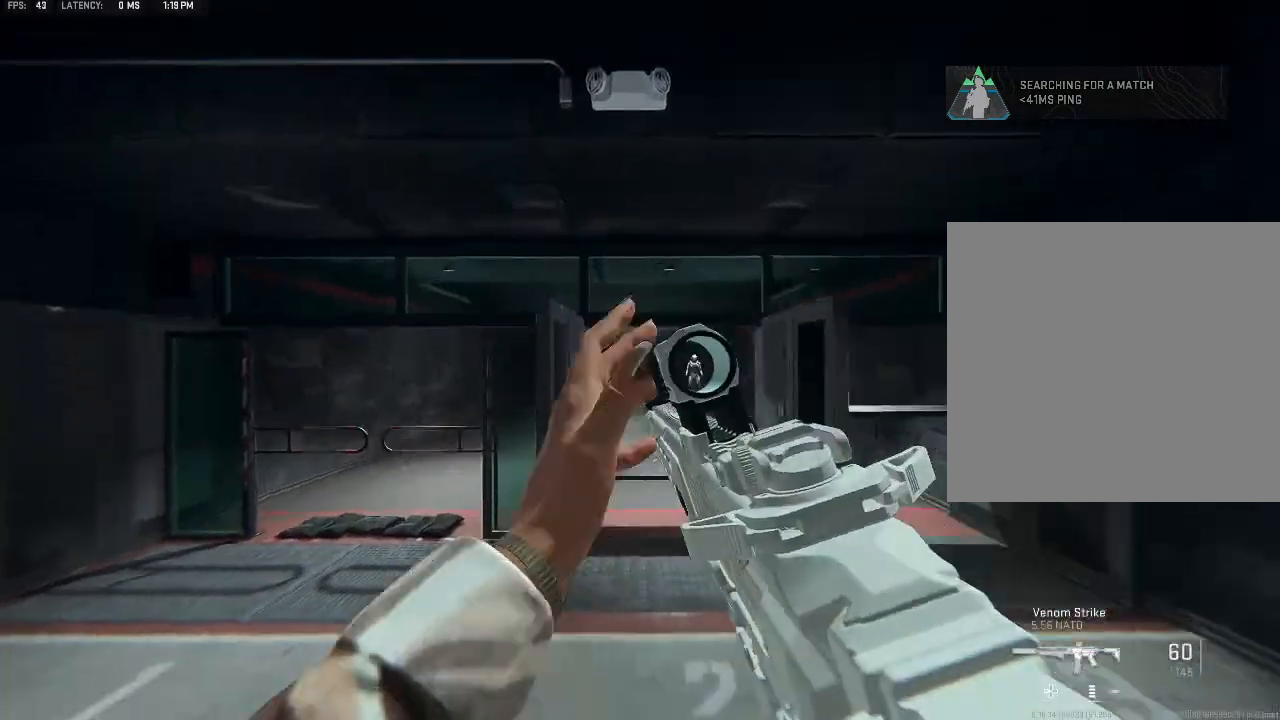
{"buttons": ["L2"], "left_stick": "right", "right_stick": "center", "events": [[133, "L2", "down"], [333, "left_stick", "right"]]}
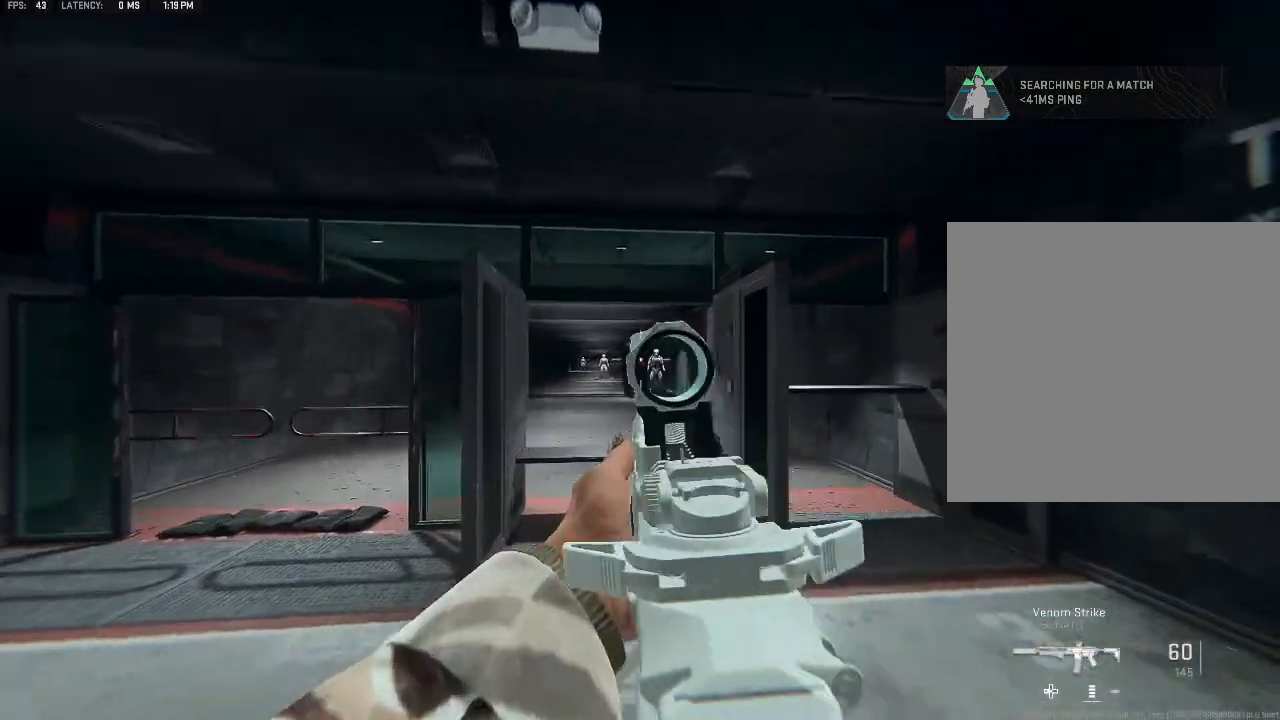
{"buttons": ["L2", "R2"], "left_stick": "center", "right_stick": "center", "events": [[233, "left_stick", "center"], [267, "R2", "down"]]}
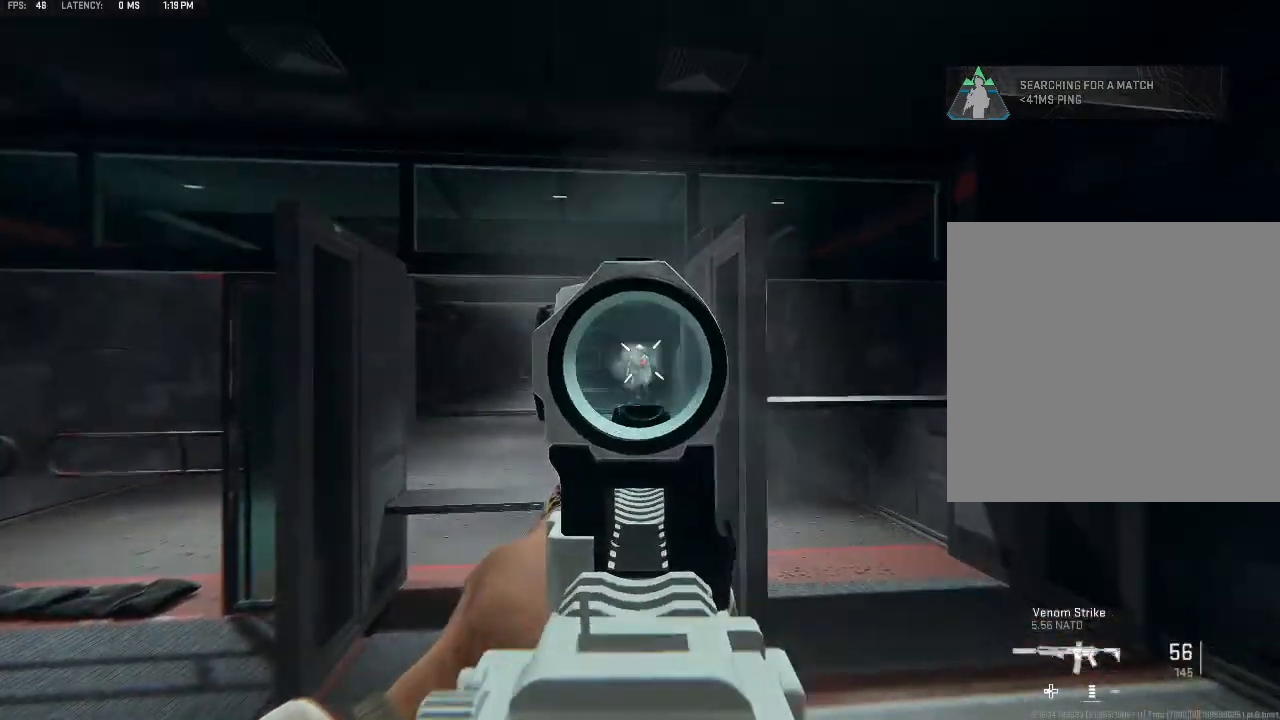
{"buttons": ["L2"], "left_stick": "right", "right_stick": "center", "events": [[267, "R2", "up"], [267, "left_stick", "right"], [267, "right_stick", "down-left"], [367, "right_stick", "center"]]}
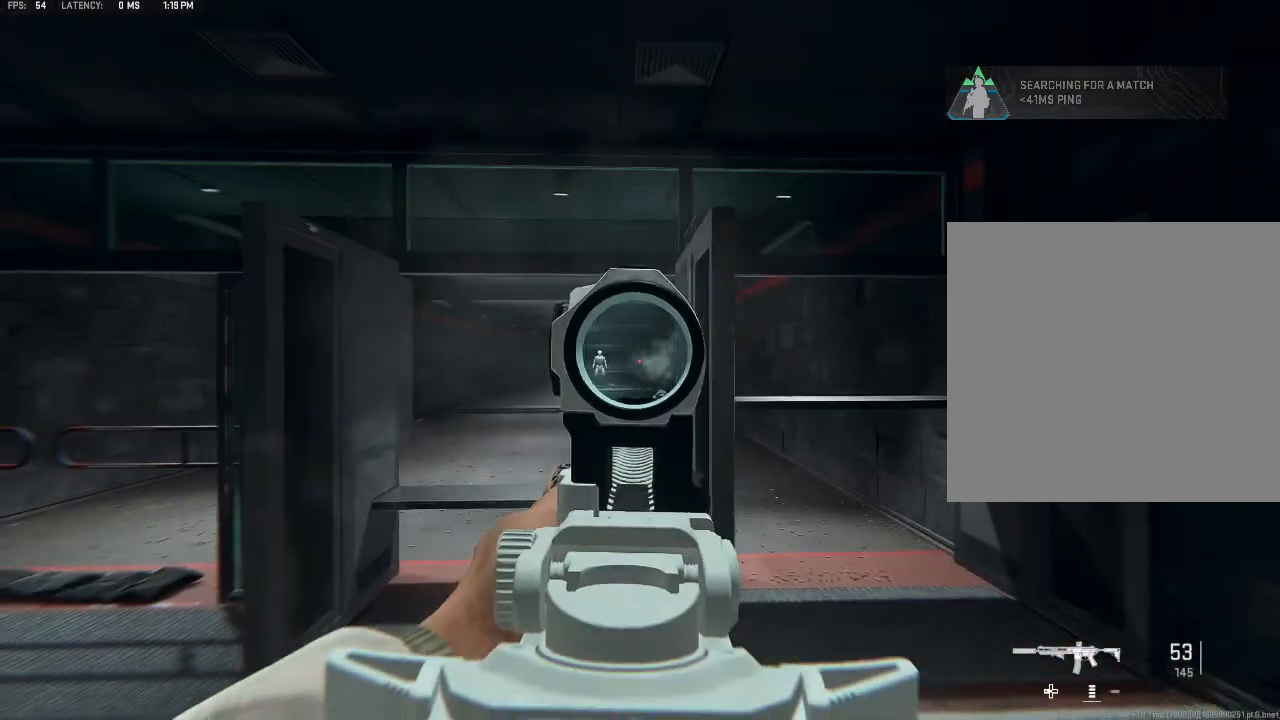
{"buttons": ["L2"], "left_stick": "left", "right_stick": "down-left", "events": [[67, "left_stick", "center"], [133, "right_stick", "left"], [267, "right_stick", "center"], [300, "left_stick", "left"], [433, "right_stick", "down-left"]]}
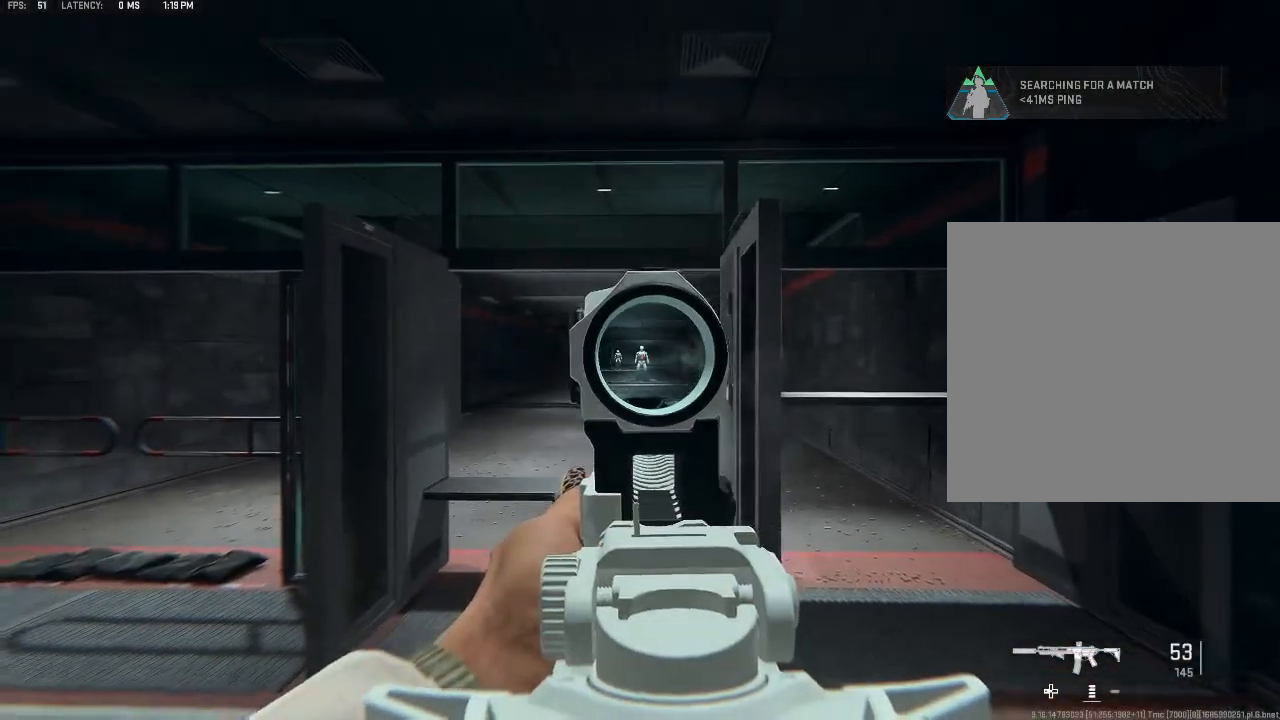
{"buttons": ["L2", "R2"], "left_stick": "right", "right_stick": "center", "events": [[33, "left_stick", "center"], [67, "R2", "down"], [100, "right_stick", "center"], [433, "left_stick", "right"]]}
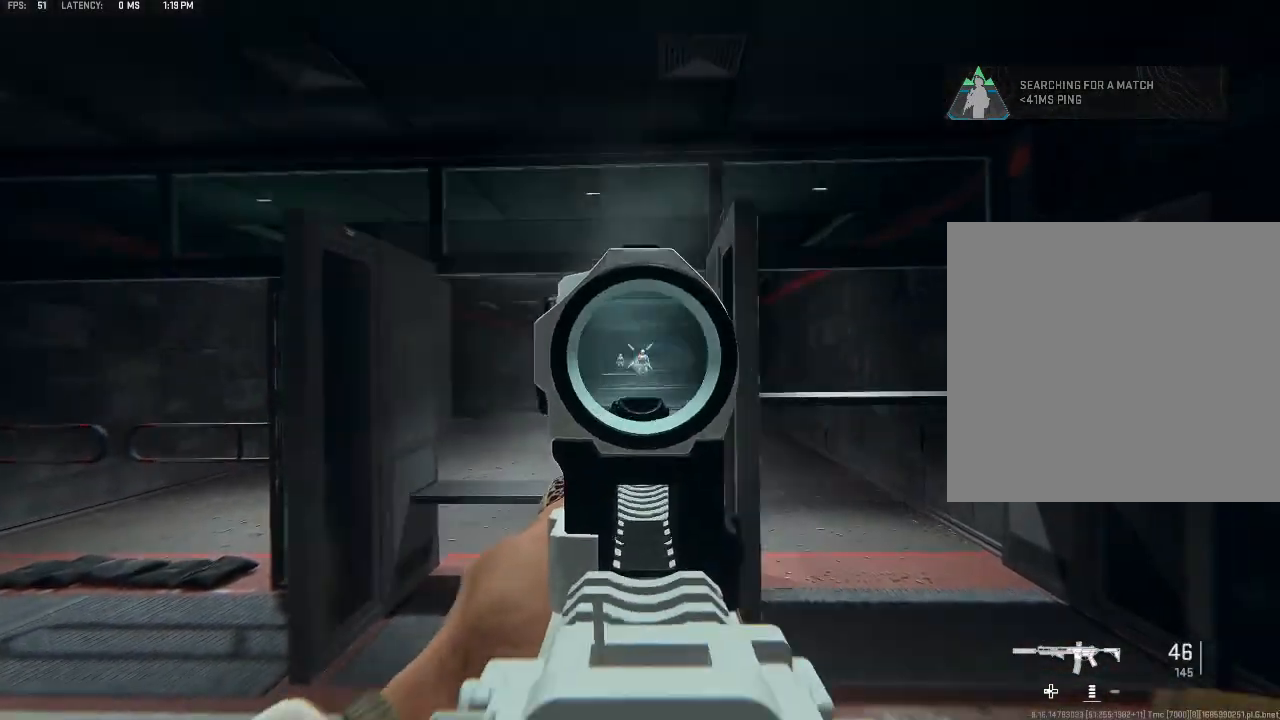
{"buttons": ["L2"], "left_stick": "center", "right_stick": "center", "events": [[200, "left_stick", "center"], [467, "R2", "up"]]}
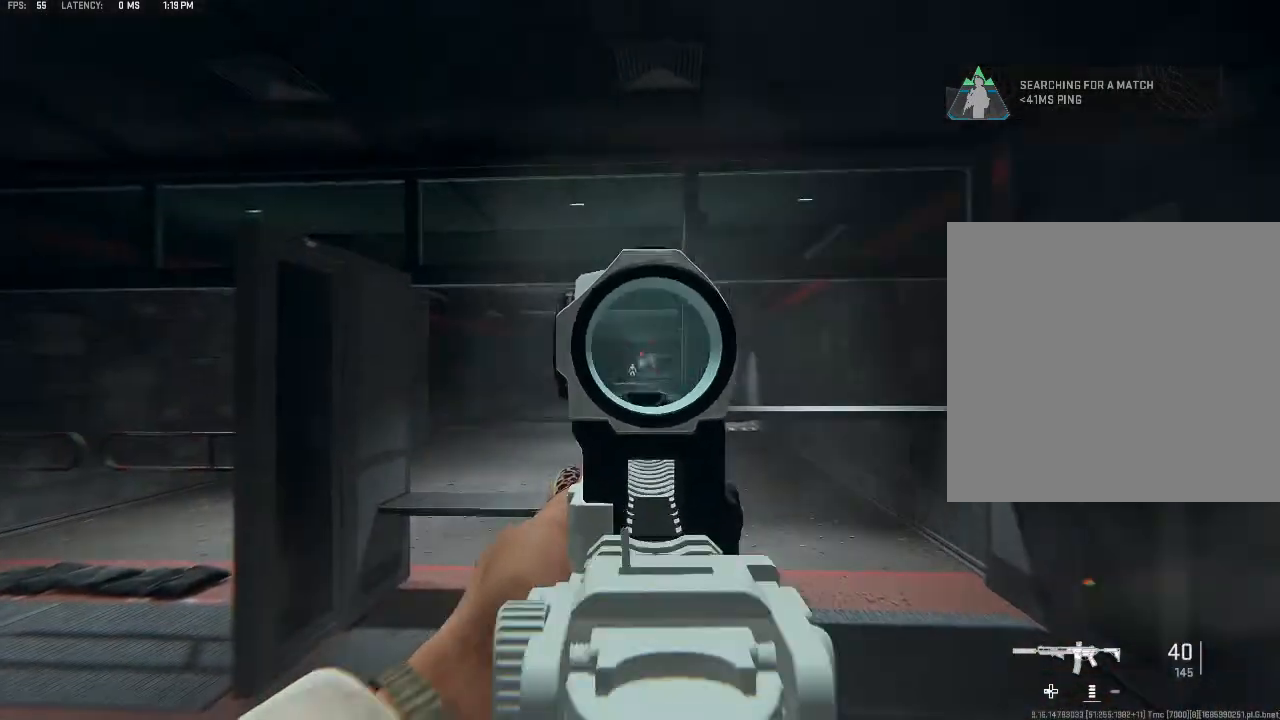
{"buttons": ["L2", "R2"], "left_stick": "center", "right_stick": "center", "events": [[467, "R2", "down"]]}
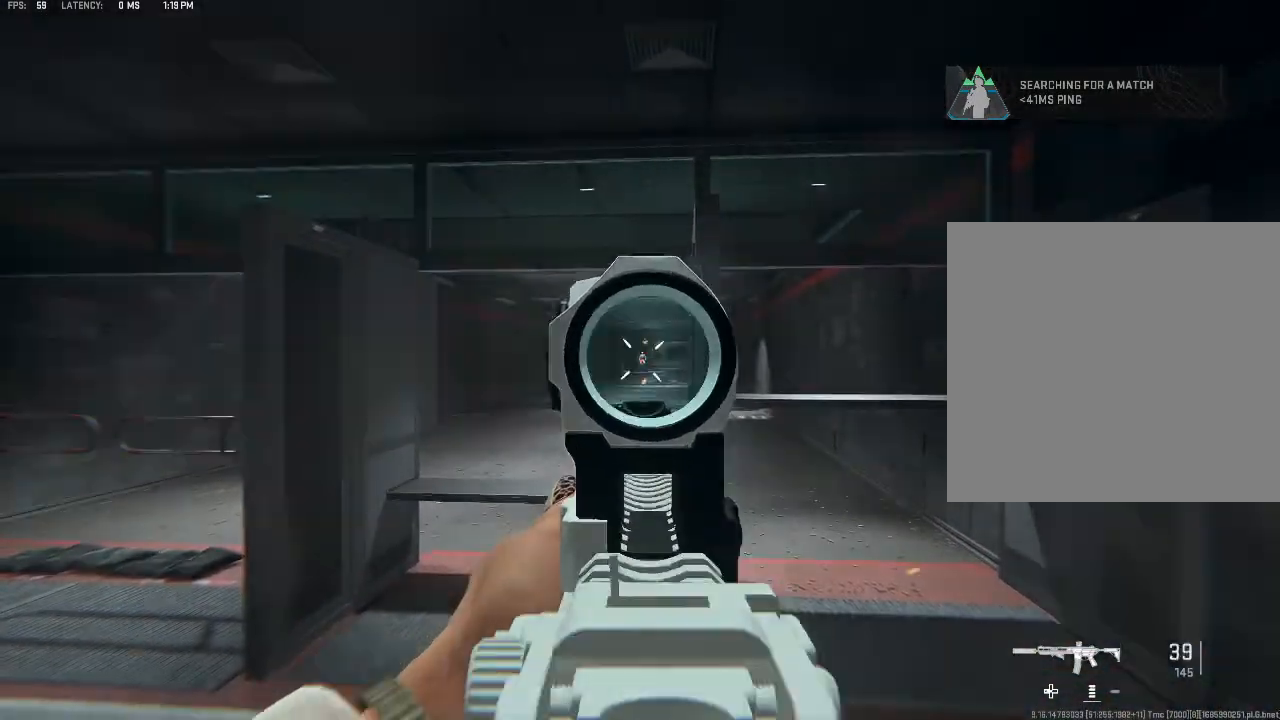
{"buttons": ["L2", "R2"], "left_stick": "center", "right_stick": "center", "events": []}
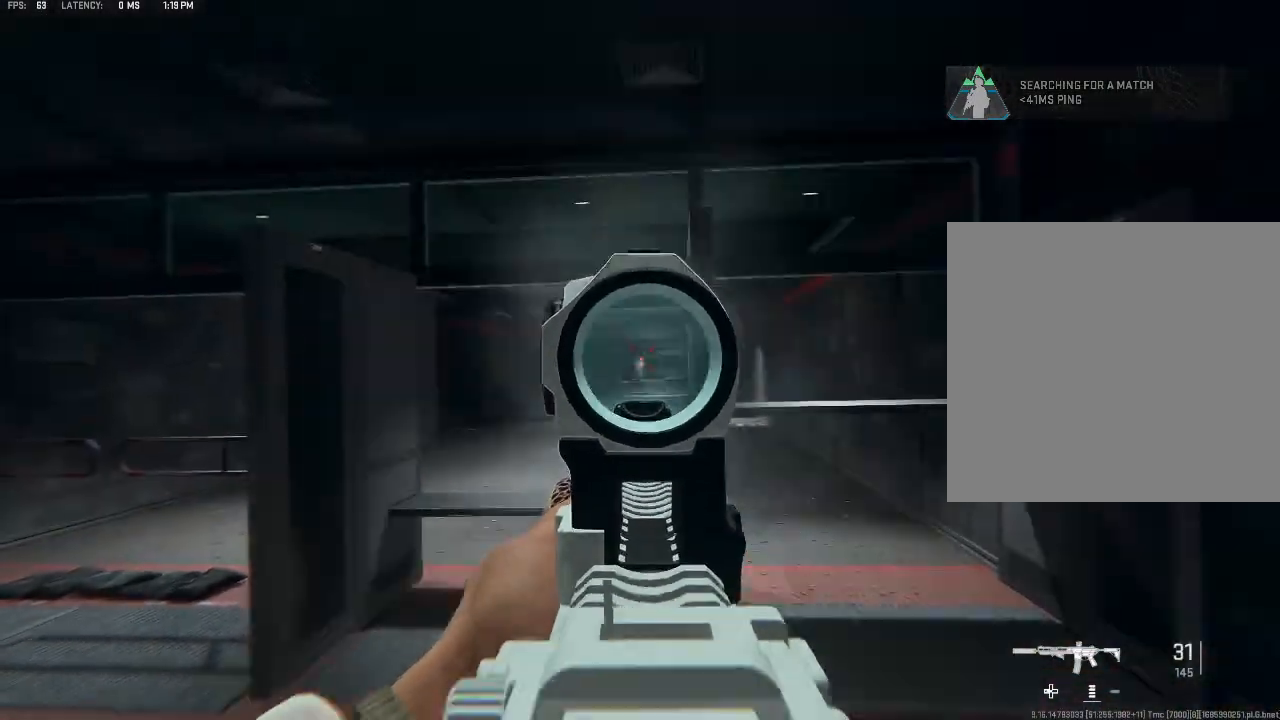
{"buttons": [], "left_stick": "up", "right_stick": "center", "events": [[167, "R2", "up"], [267, "L2", "up"], [333, "Y", "down"], [333, "left_stick", "up"], [433, "Y", "up"]]}
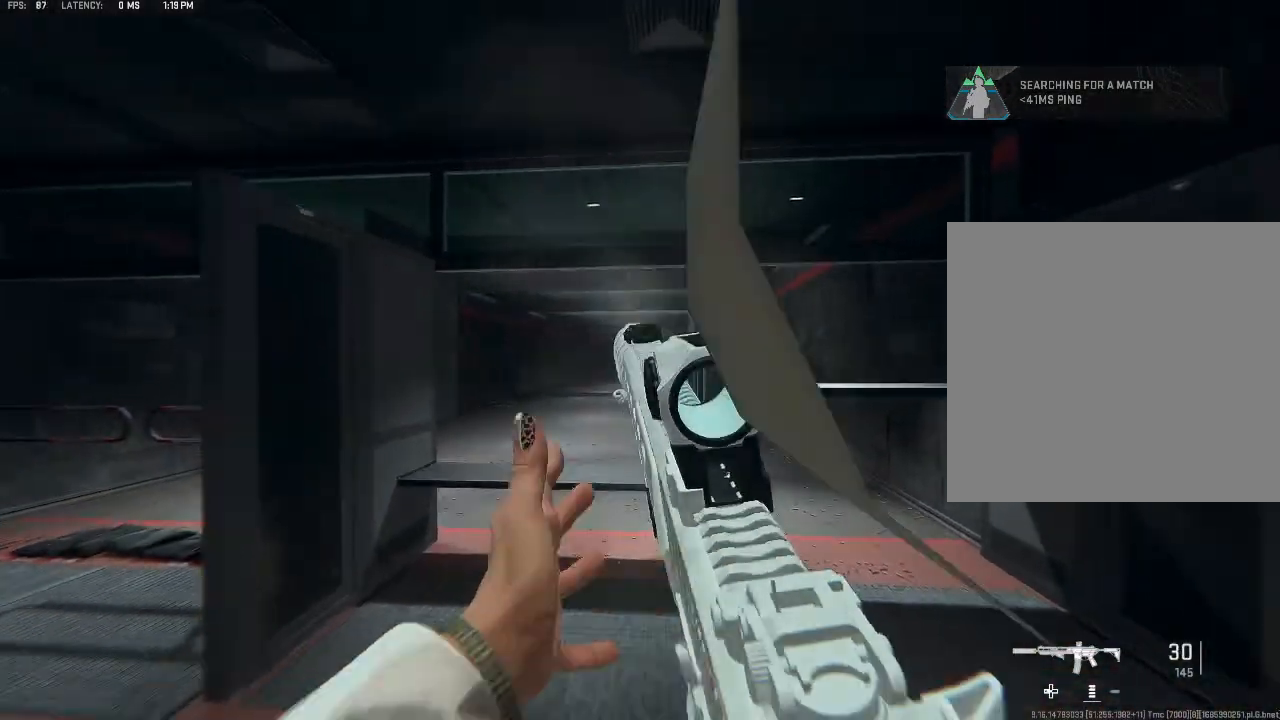
{"buttons": [], "left_stick": "down-left", "right_stick": "left", "events": [[67, "left_stick", "right"], [133, "left_stick", "down-right"], [133, "right_stick", "down-left"], [233, "left_stick", "down"], [267, "right_stick", "center"], [400, "left_stick", "down-left"], [467, "right_stick", "left"]]}
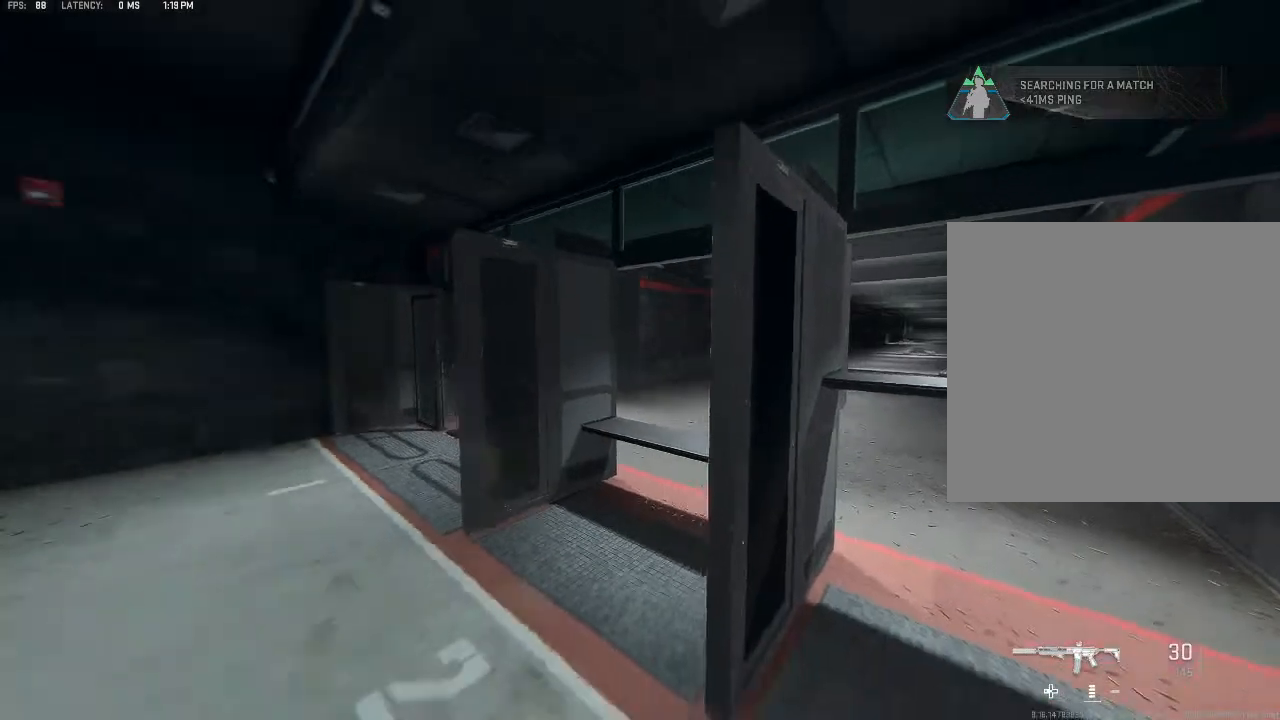
{"buttons": [], "left_stick": "down-left", "right_stick": "center", "events": [[33, "left_stick", "up-left"], [133, "right_stick", "center"], [200, "right_stick", "right"], [267, "Y", "down"], [333, "Y", "up"], [333, "left_stick", "left"], [367, "Y", "down"], [433, "left_stick", "down-left"], [500, "Y", "up"], [500, "right_stick", "center"]]}
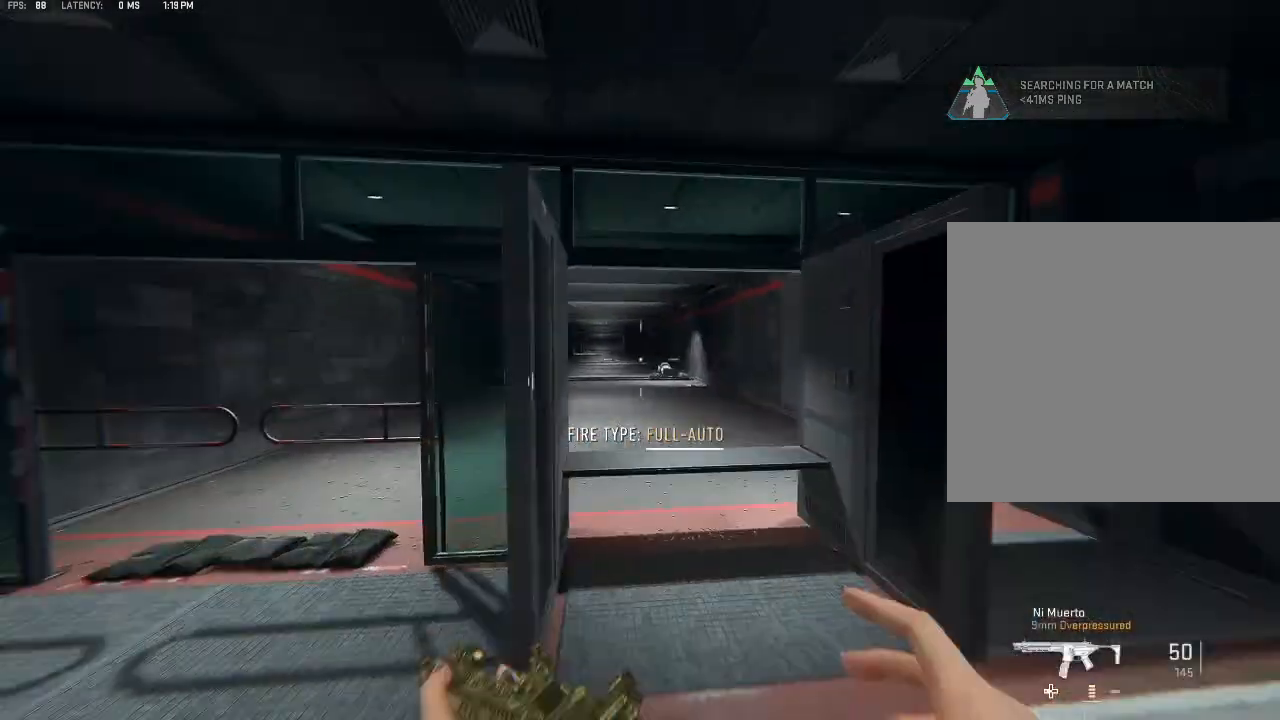
{"buttons": ["L2"], "left_stick": "right", "right_stick": "center", "events": [[133, "left_stick", "down"], [267, "L2", "down"], [400, "left_stick", "right"]]}
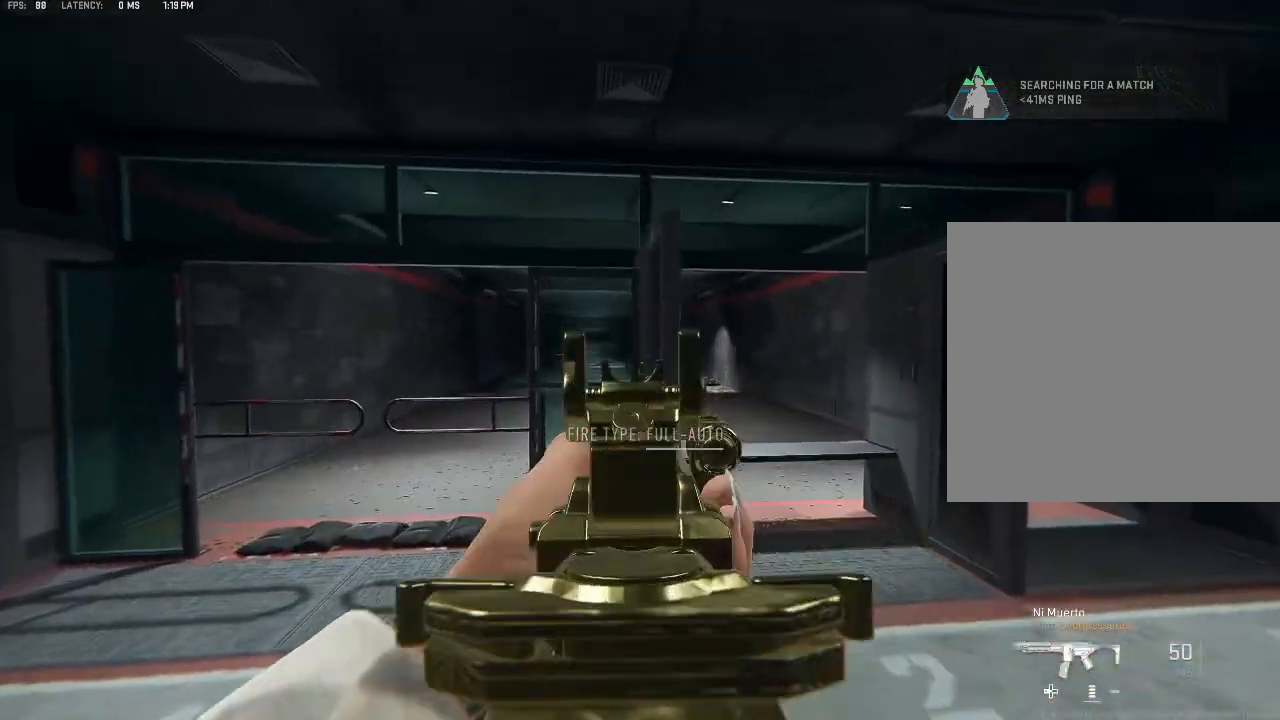
{"buttons": [], "left_stick": "up", "right_stick": "center", "events": [[433, "L2", "up"], [433, "left_stick", "up"]]}